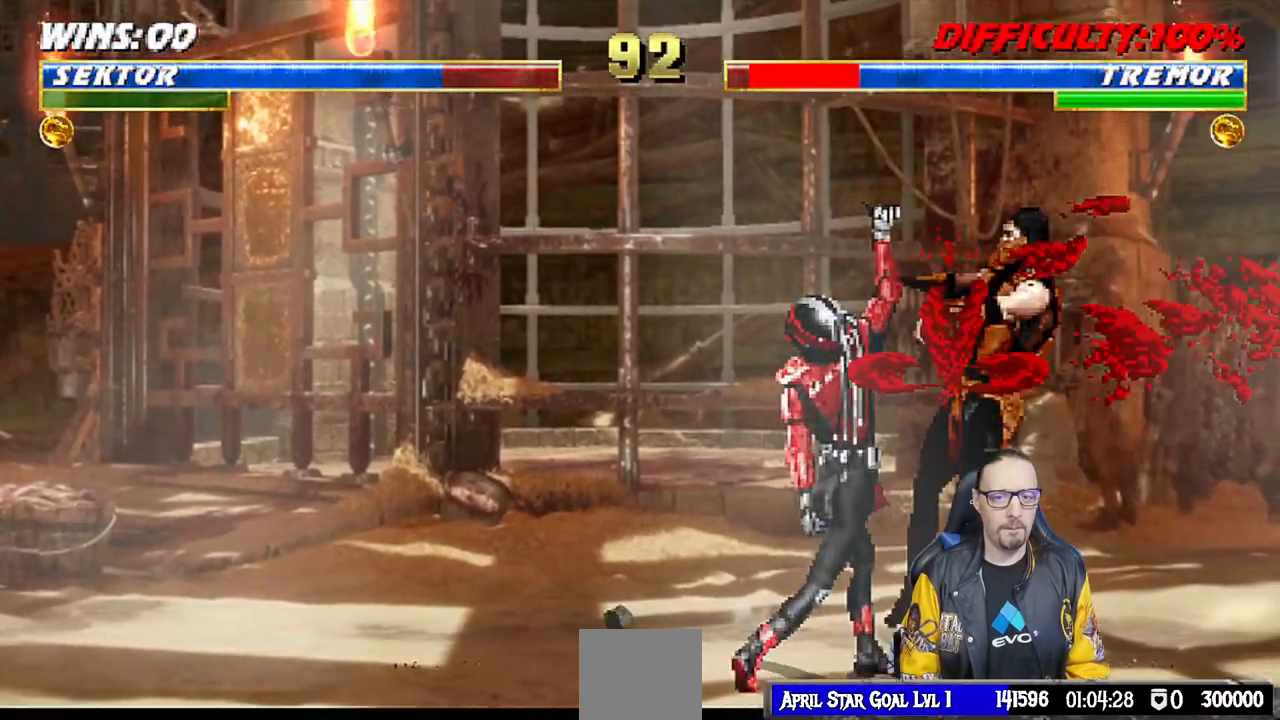
Gameplay with a controller (PlayStation layout); each line is a JSON object with the inputs held at the frame after it. "events" lists button and stick changes between this image and that frame as [ms after this image, input, new state], when the widget could be followed in between.
{"buttons": ["DPAD_RIGHT"], "left_stick": "center", "right_stick": "center"}
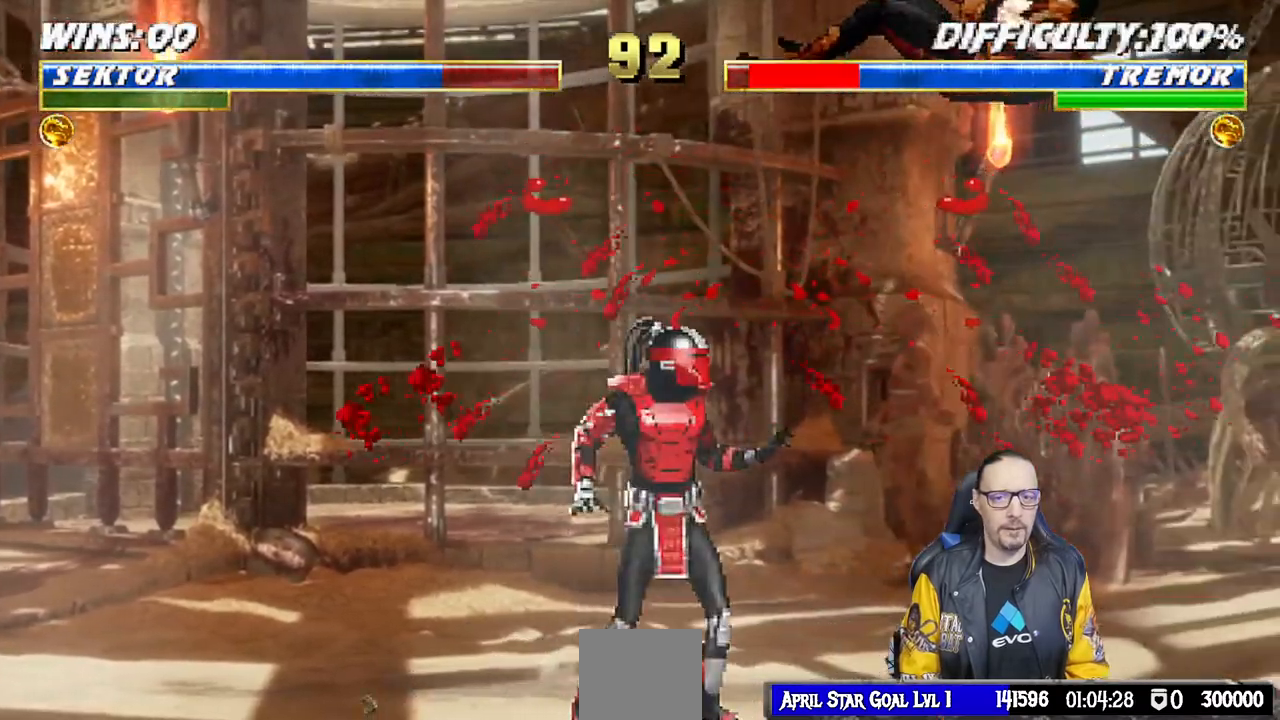
{"buttons": ["DPAD_UP", "DPAD_RIGHT"], "left_stick": "center", "right_stick": "center", "events": [[150, "right_stick", "down"], [250, "SQUARE", "down"], [350, "DPAD_RIGHT", "up"], [367, "right_stick", "center"], [433, "SQUARE", "up"], [450, "DPAD_RIGHT", "down"], [450, "DPAD_UP", "down"]]}
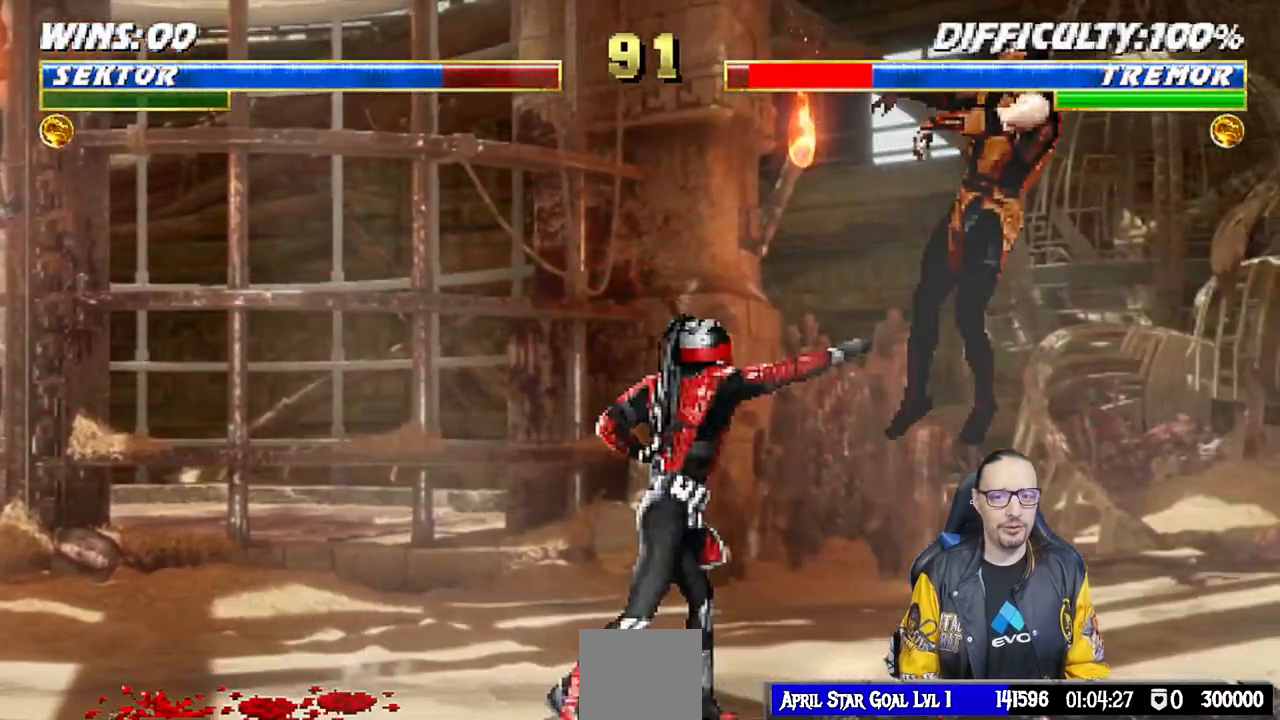
{"buttons": ["DPAD_RIGHT"], "left_stick": "center", "right_stick": "center", "events": [[133, "TRIANGLE", "down"], [167, "DPAD_RIGHT", "up"], [167, "DPAD_UP", "up"], [283, "DPAD_RIGHT", "down"], [283, "TRIANGLE", "up"], [317, "START", "down"], [383, "DPAD_RIGHT", "up"], [383, "START", "up"], [450, "DPAD_RIGHT", "down"]]}
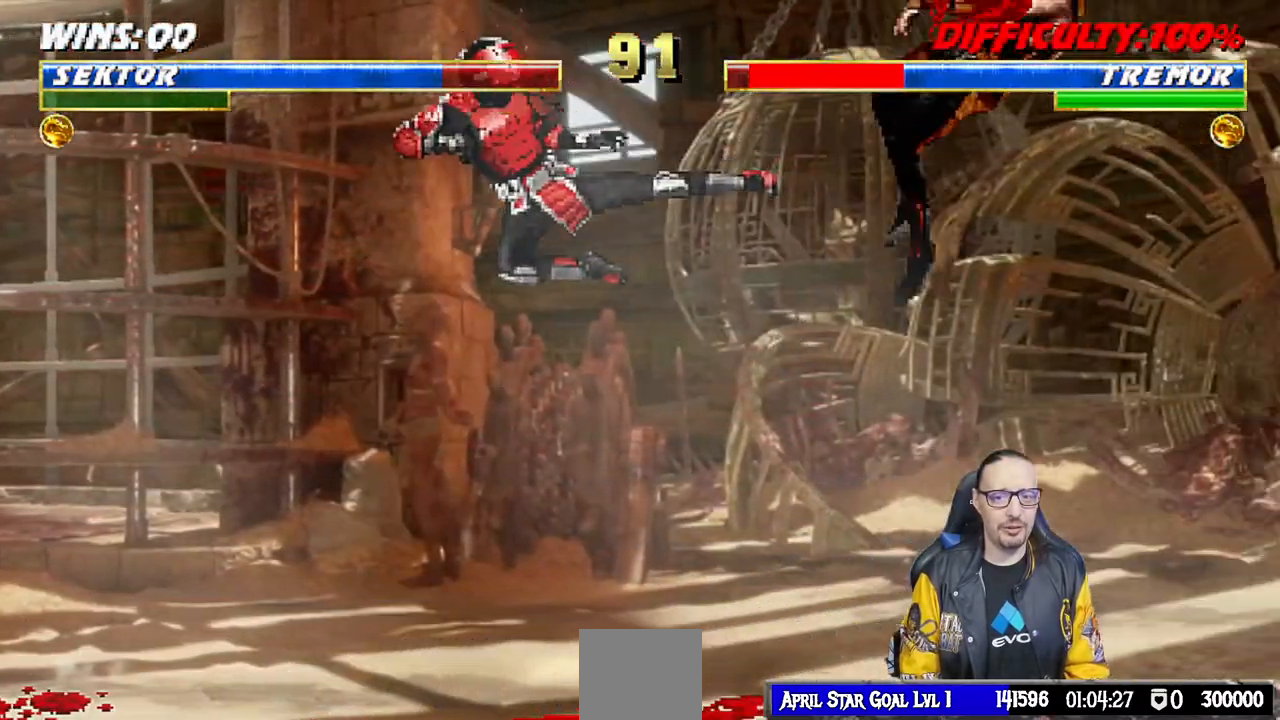
{"buttons": ["CIRCLE", "DPAD_LEFT"], "left_stick": "center", "right_stick": "center", "events": [[50, "DPAD_RIGHT", "up"], [100, "DPAD_RIGHT", "down"], [233, "DPAD_RIGHT", "up"], [367, "DPAD_LEFT", "down"], [400, "CIRCLE", "down"]]}
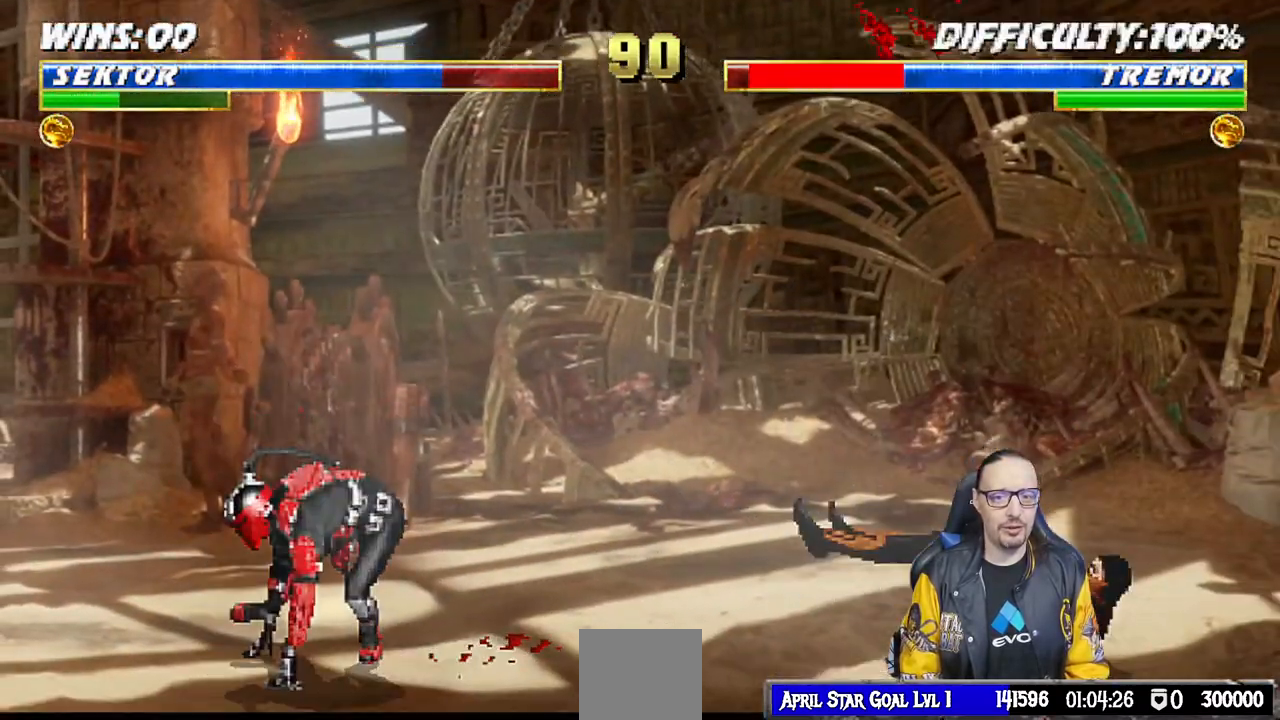
{"buttons": [], "left_stick": "center", "right_stick": "center", "events": [[33, "CIRCLE", "up"], [67, "CIRCLE", "down"], [217, "DPAD_LEFT", "up"], [267, "CIRCLE", "up"], [483, "DPAD_LEFT", "down"], [500, "DPAD_LEFT", "up"]]}
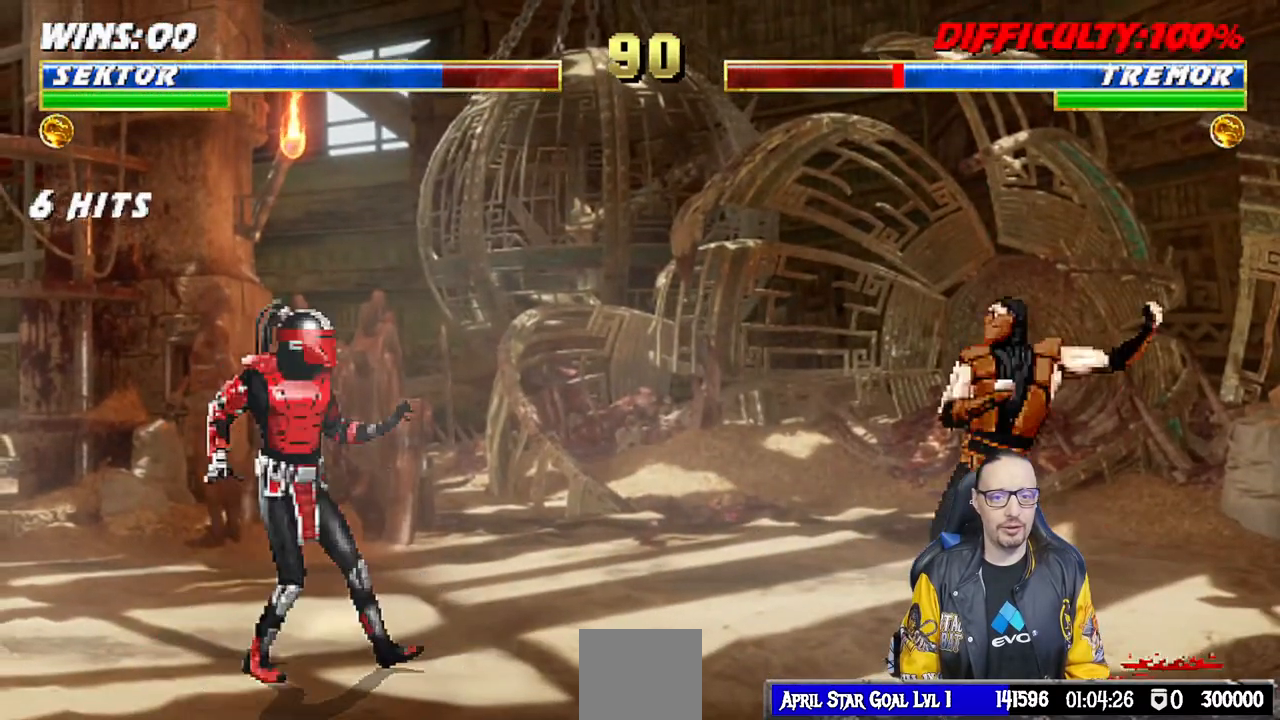
{"buttons": ["DPAD_UP", "DPAD_RIGHT"], "left_stick": "center", "right_stick": "center", "events": [[100, "DPAD_RIGHT", "down"], [233, "DPAD_UP", "down"]]}
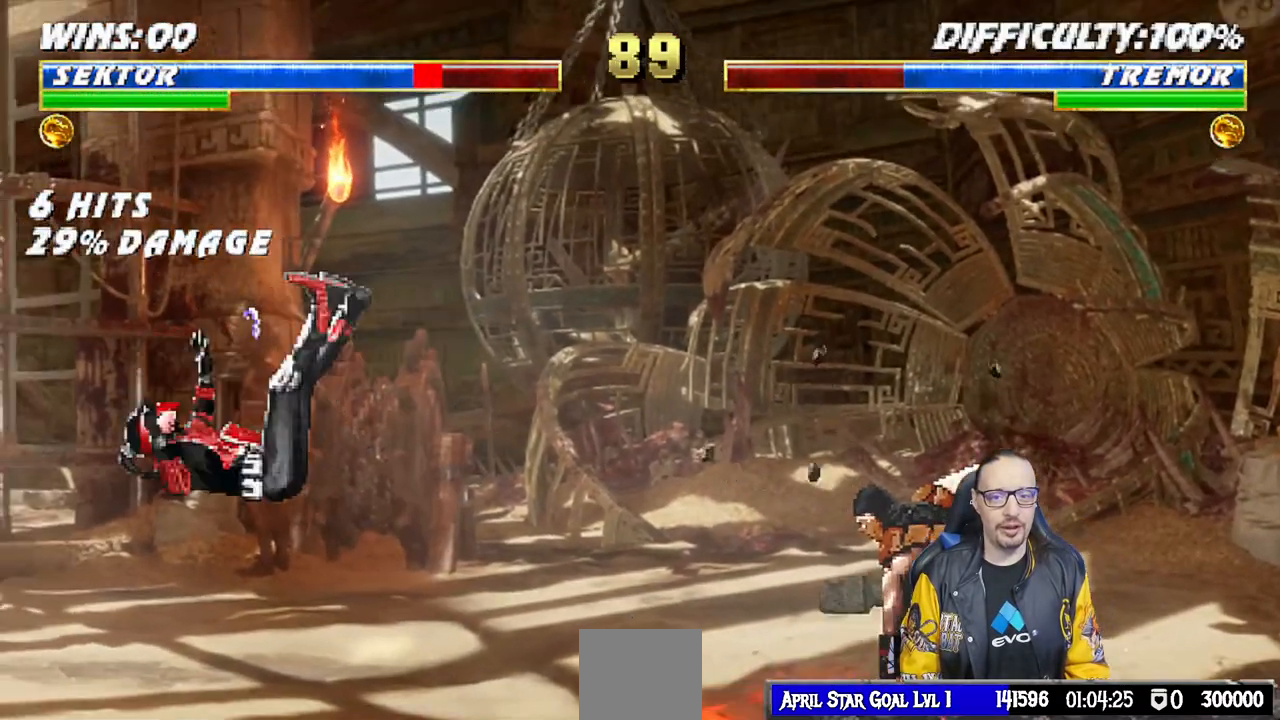
{"buttons": [], "left_stick": "center", "right_stick": "down", "events": [[33, "DPAD_RIGHT", "up"], [33, "DPAD_UP", "up"], [183, "DPAD_DOWN", "down"], [183, "DPAD_LEFT", "down"], [217, "R1", "down"], [300, "DPAD_LEFT", "up"], [317, "DPAD_DOWN", "up"], [367, "R1", "up"], [383, "right_stick", "down"]]}
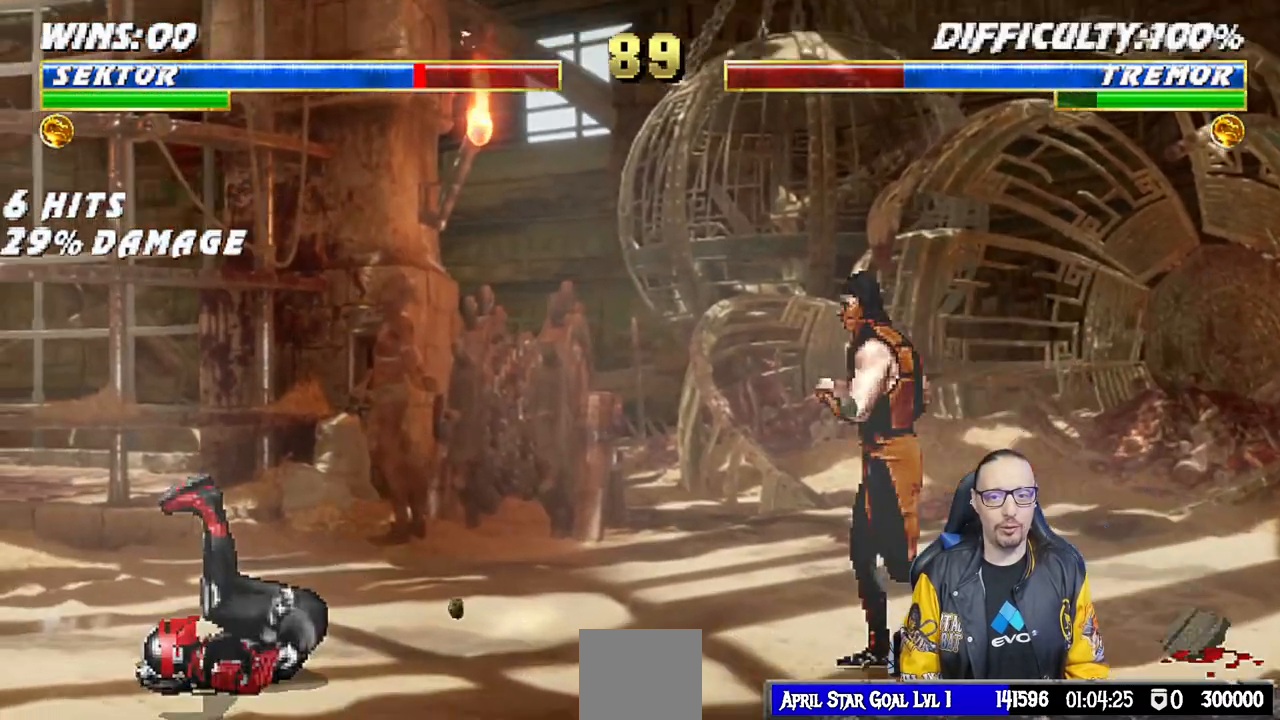
{"buttons": ["DPAD_DOWN"], "left_stick": "center", "right_stick": "center", "events": [[67, "DPAD_RIGHT", "down"], [117, "DPAD_UP", "down"], [183, "right_stick", "center"], [317, "DPAD_UP", "up"], [333, "DPAD_RIGHT", "up"], [417, "DPAD_DOWN", "down"]]}
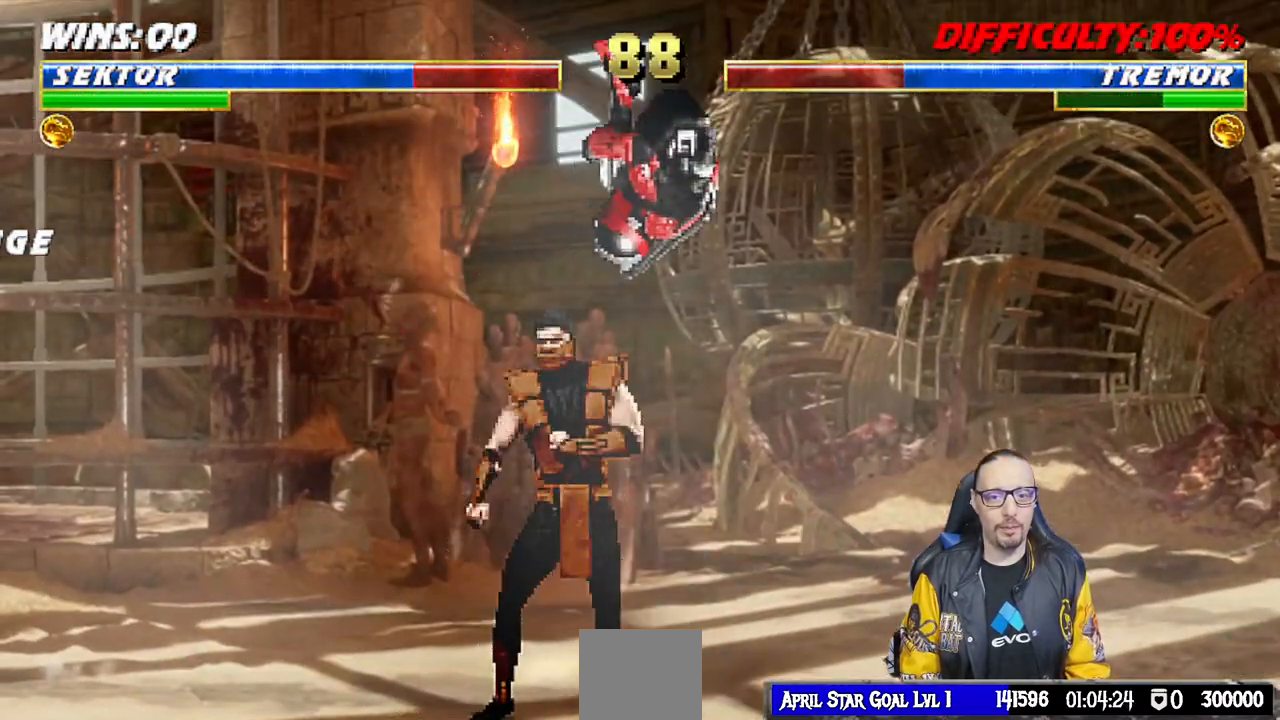
{"buttons": ["CROSS", "DPAD_DOWN"], "left_stick": "center", "right_stick": "center", "events": [[33, "SQUARE", "down"], [133, "SQUARE", "up"], [217, "SQUARE", "down"], [267, "SQUARE", "up"], [350, "SQUARE", "down"], [450, "CROSS", "down"], [467, "SQUARE", "up"]]}
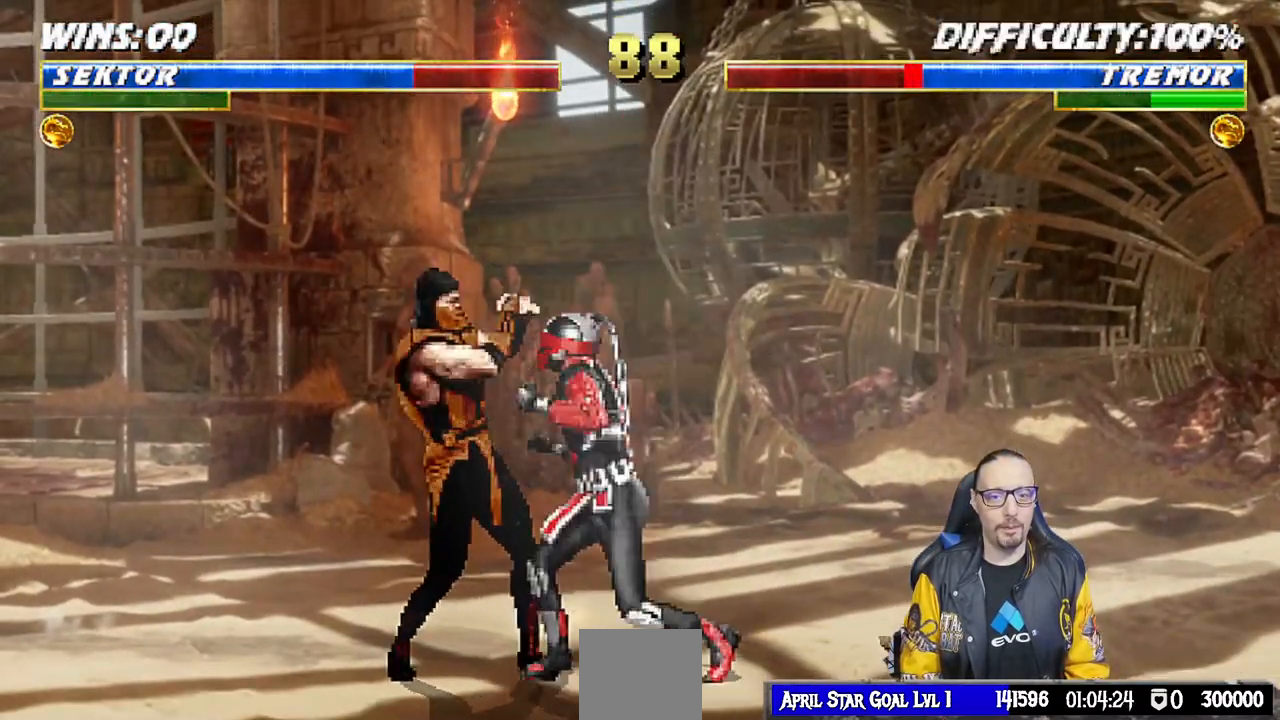
{"buttons": ["CROSS"], "left_stick": "center", "right_stick": "center", "events": [[17, "CROSS", "up"], [17, "right_stick", "down"], [67, "CROSS", "down"], [83, "right_stick", "center"], [150, "CROSS", "up"], [200, "CROSS", "down"], [350, "CROSS", "up"], [400, "CROSS", "down"], [433, "DPAD_DOWN", "up"]]}
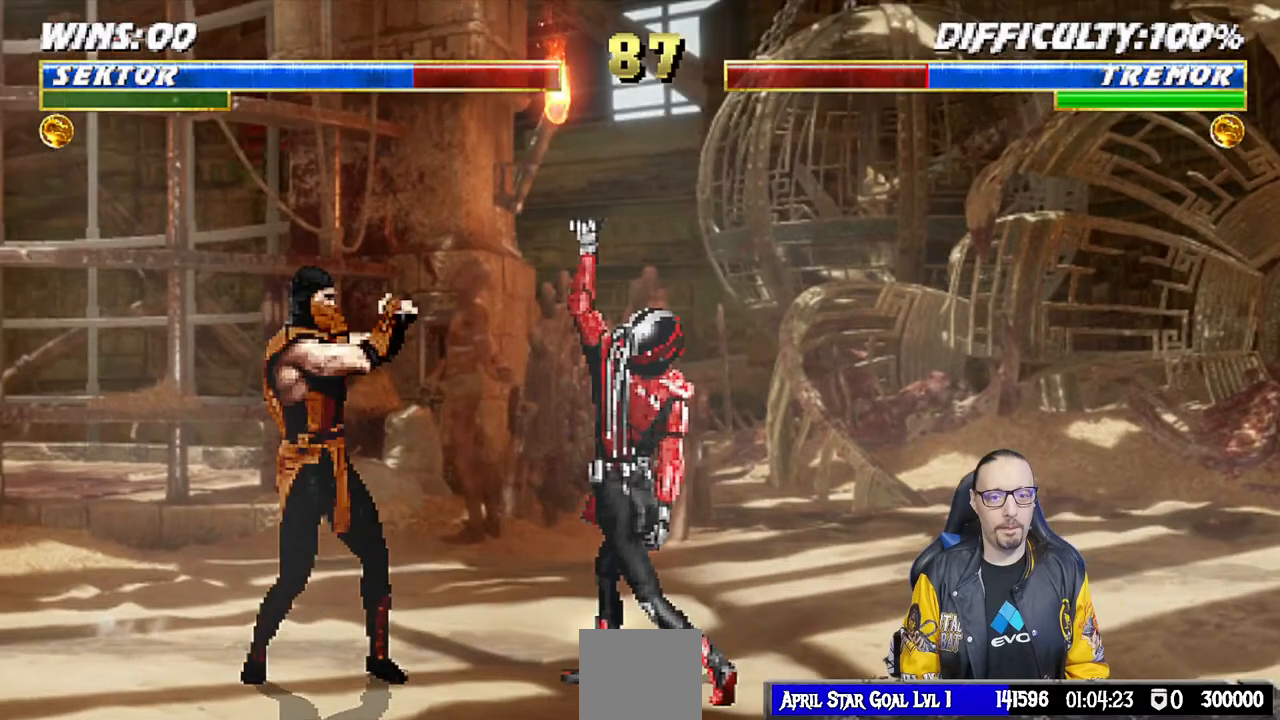
{"buttons": [], "left_stick": "center", "right_stick": "center", "events": [[67, "CROSS", "up"], [183, "DPAD_RIGHT", "down"], [417, "DPAD_RIGHT", "up"]]}
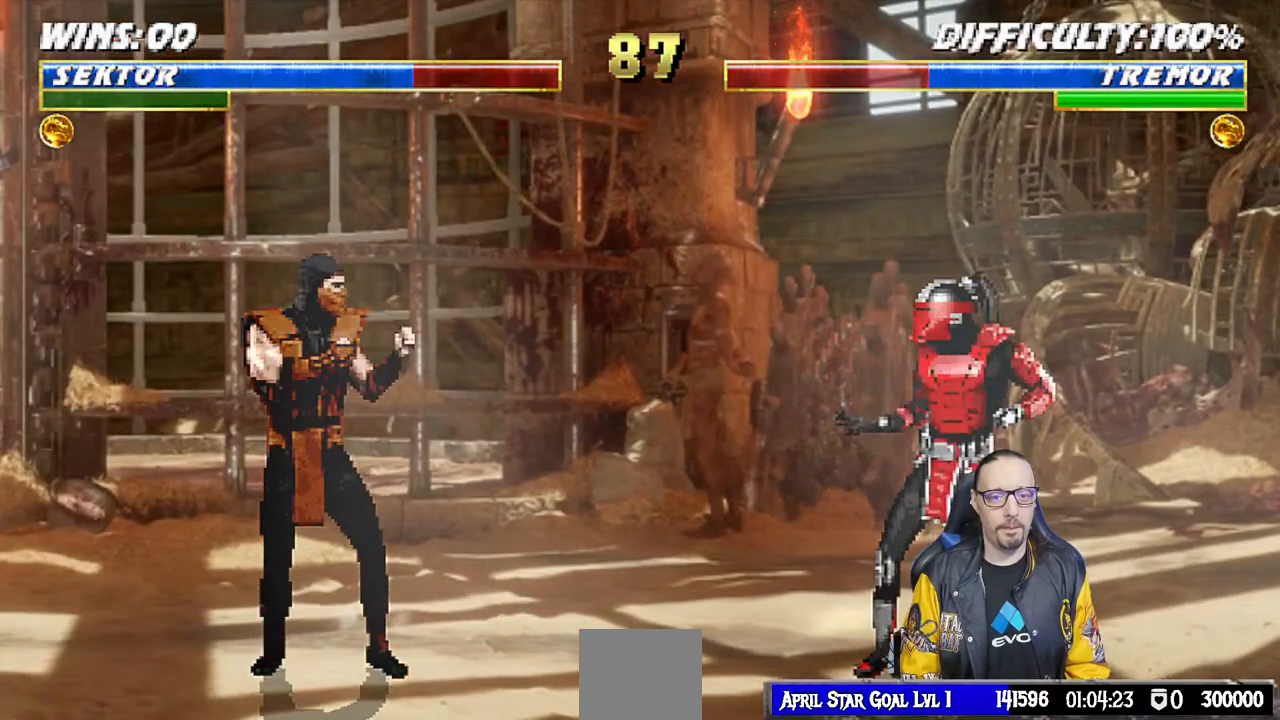
{"buttons": ["SQUARE", "DPAD_DOWN"], "left_stick": "center", "right_stick": "center", "events": [[33, "DPAD_LEFT", "down"], [33, "DPAD_UP", "down"], [283, "DPAD_LEFT", "up"], [283, "DPAD_UP", "up"], [417, "DPAD_DOWN", "down"], [483, "SQUARE", "down"]]}
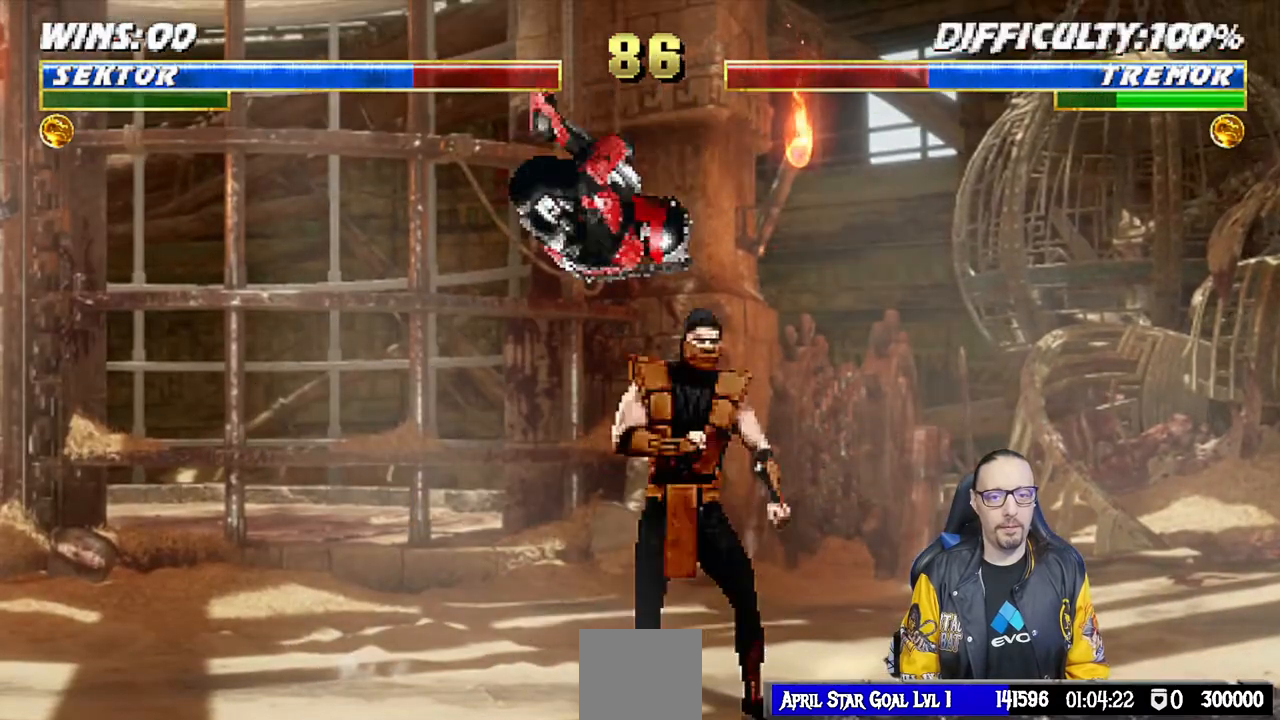
{"buttons": ["DPAD_DOWN"], "left_stick": "center", "right_stick": "center", "events": [[83, "SQUARE", "up"], [167, "SQUARE", "down"], [217, "SQUARE", "up"], [317, "SQUARE", "down"], [417, "CROSS", "down"], [417, "SQUARE", "up"], [483, "CROSS", "up"]]}
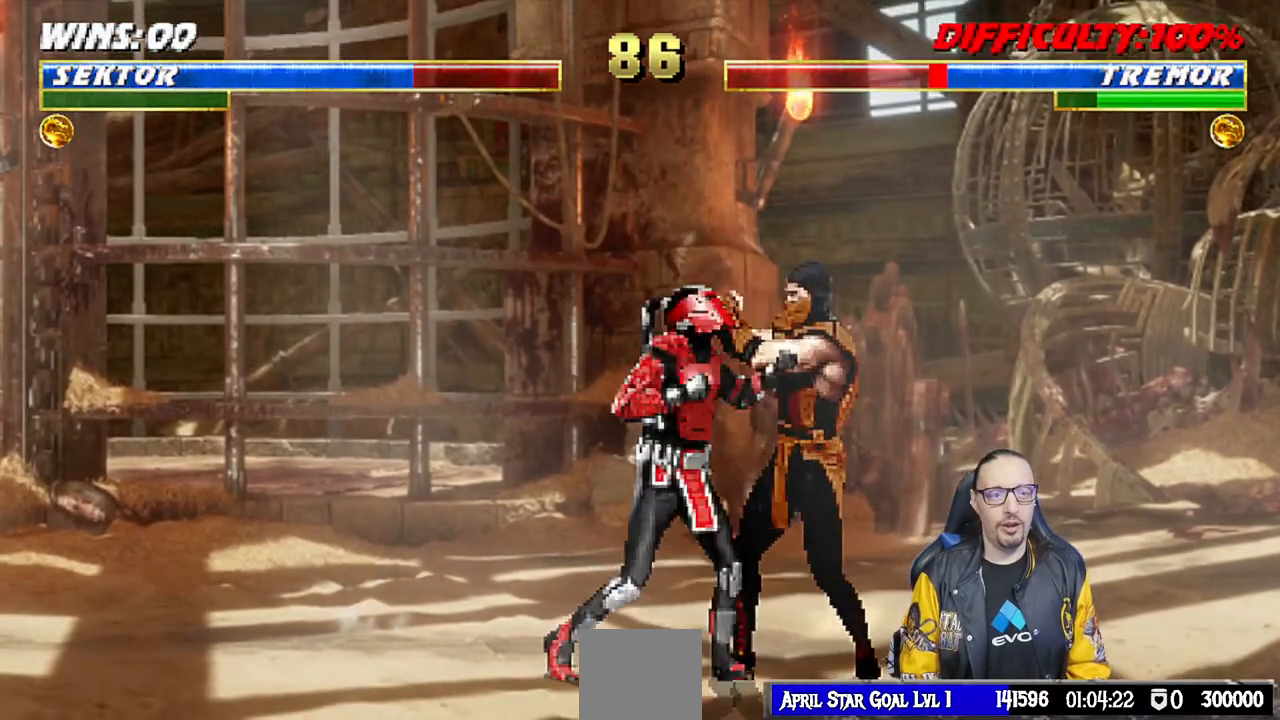
{"buttons": [], "left_stick": "center", "right_stick": "center", "events": [[33, "CROSS", "down"], [100, "CROSS", "up"], [150, "CROSS", "down"], [283, "CROSS", "up"], [350, "CROSS", "down"], [350, "SQUARE", "down"], [450, "CROSS", "up"], [467, "SQUARE", "up"], [500, "DPAD_DOWN", "up"]]}
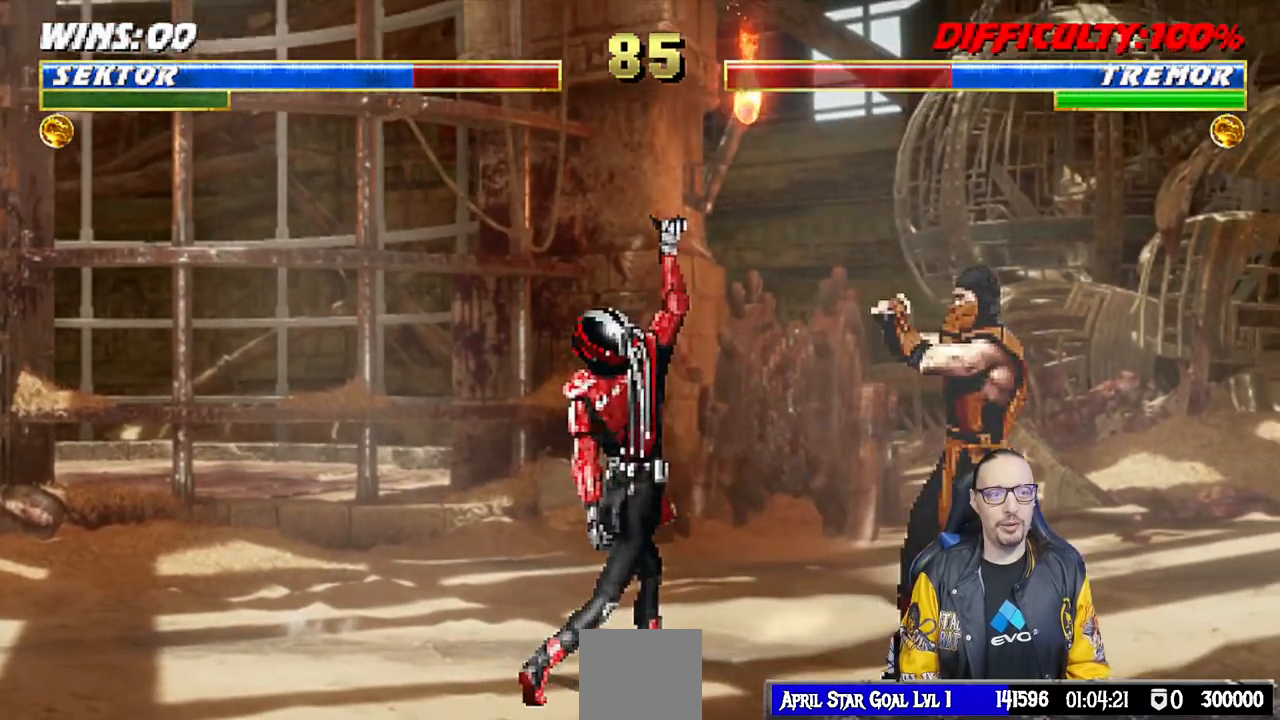
{"buttons": ["CROSS"], "left_stick": "center", "right_stick": "center"}
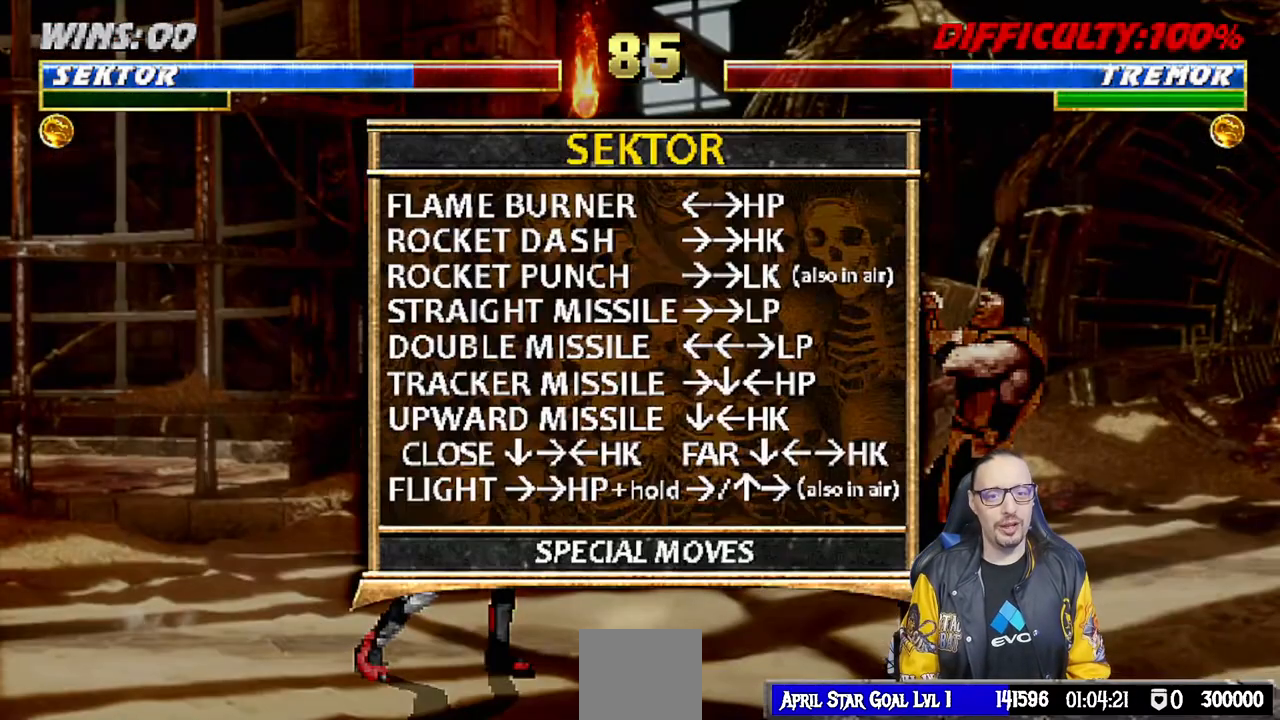
{"buttons": [], "left_stick": "center", "right_stick": "center", "events": [[100, "CROSS", "up"]]}
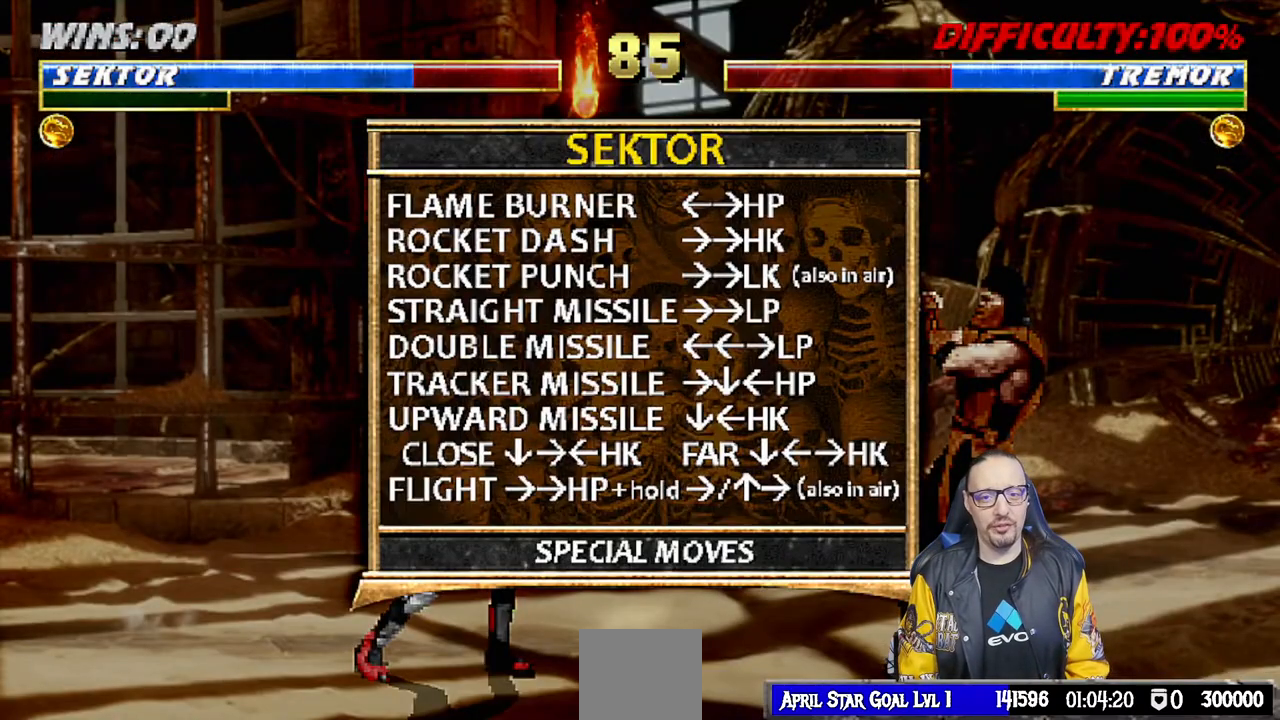
{"buttons": [], "left_stick": "center", "right_stick": "center", "events": [[250, "L1", "down"], [383, "L1", "up"]]}